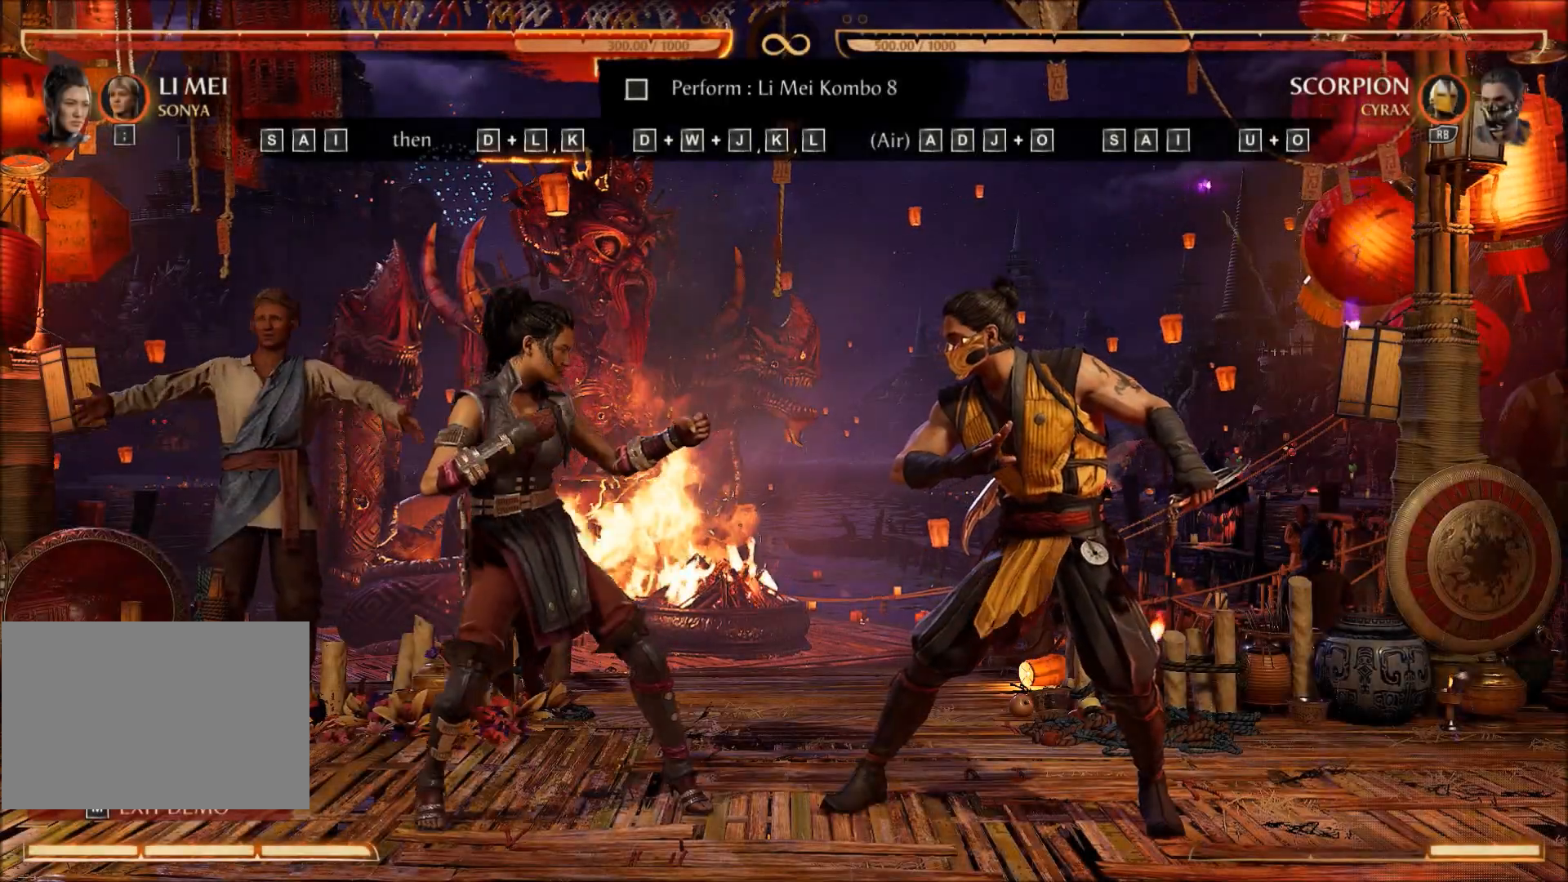
Gameplay with a controller (Xbox layout); each line is a JSON object with the inputs held at the frame after it. "events" lists button and stick changes between this image and that frame as [ms after this image, input, new state], when the widget could be followed in between. Not read: L3 R3 left_stick right_stick.
{"buttons": [], "events": [[100, "DPAD_DOWN", "up"], [166, "DPAD_LEFT", "down"], [166, "Y", "down"], [317, "DPAD_LEFT", "up"], [317, "Y", "up"]]}
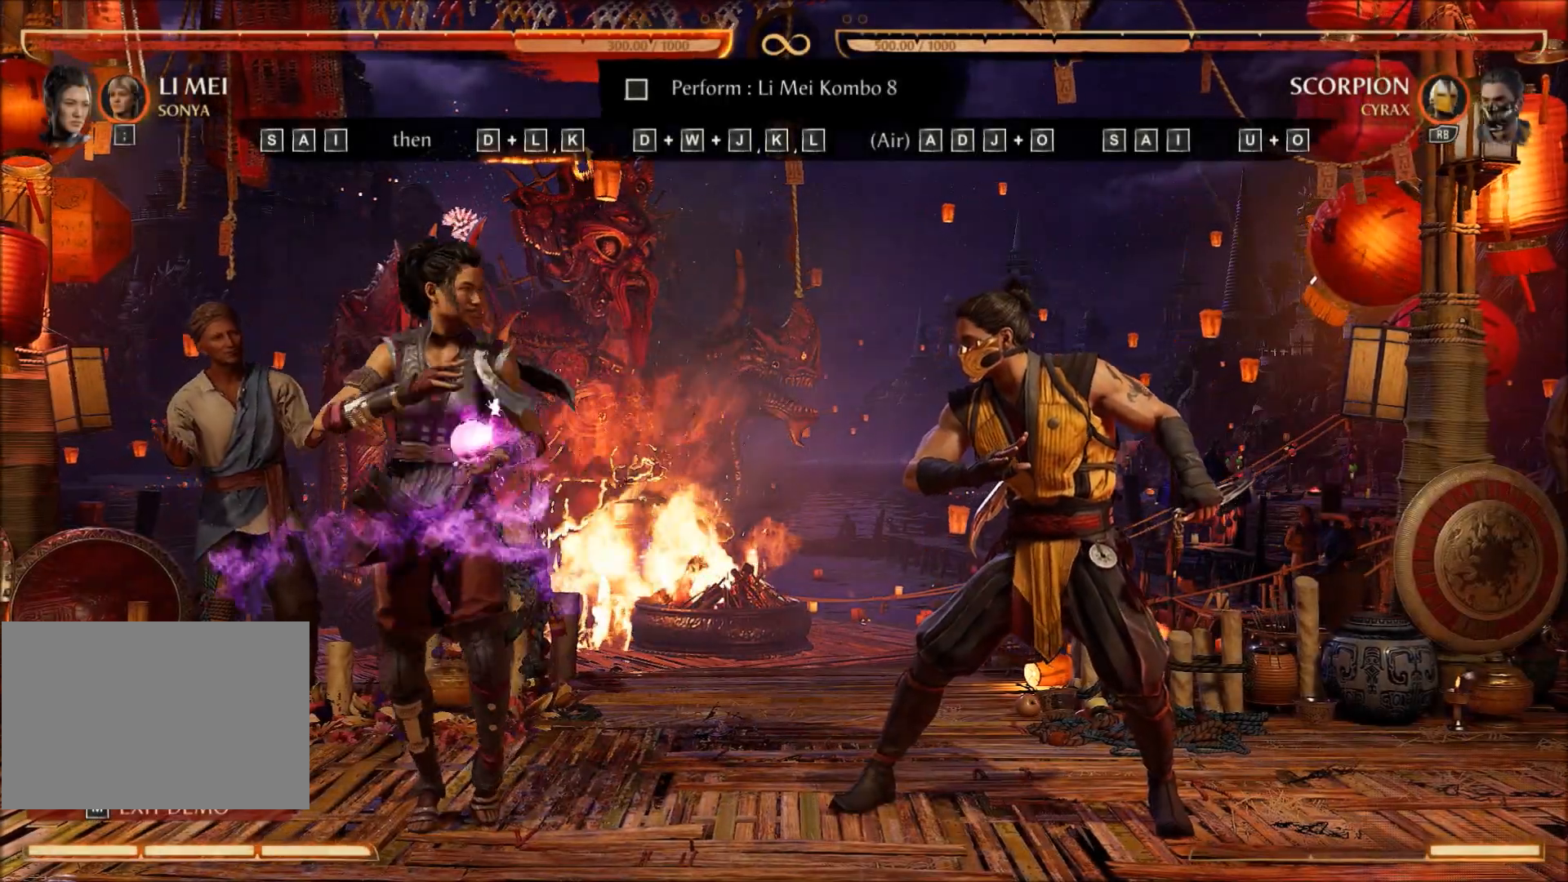
{"buttons": [], "events": []}
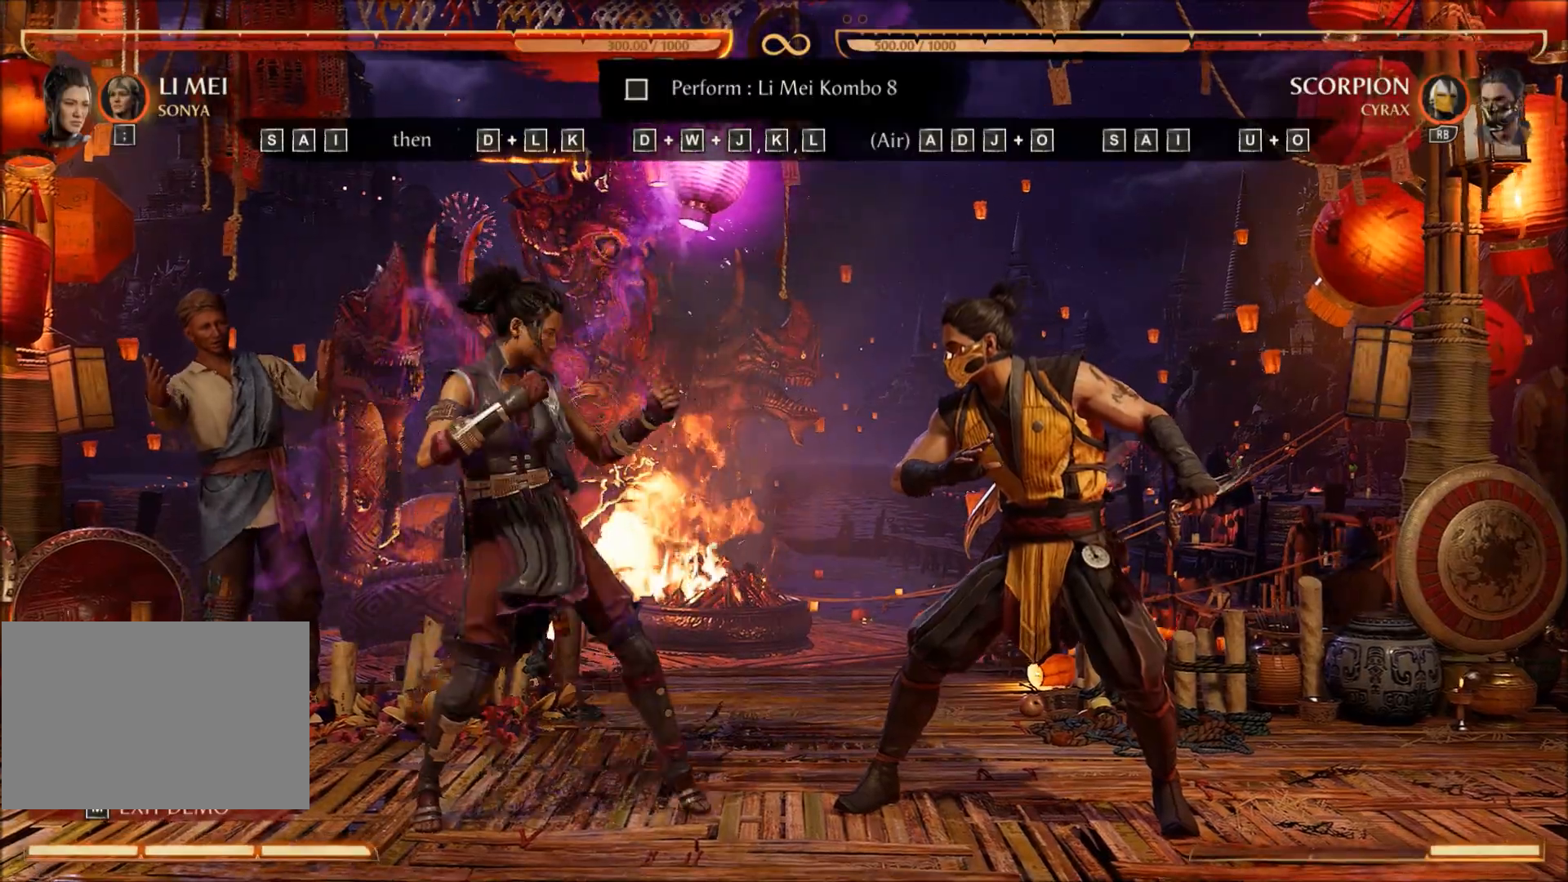
{"buttons": ["B", "DPAD_RIGHT"], "events": [[116, "DPAD_RIGHT", "down"], [317, "DPAD_RIGHT", "up"], [350, "B", "down"], [350, "DPAD_RIGHT", "down"]]}
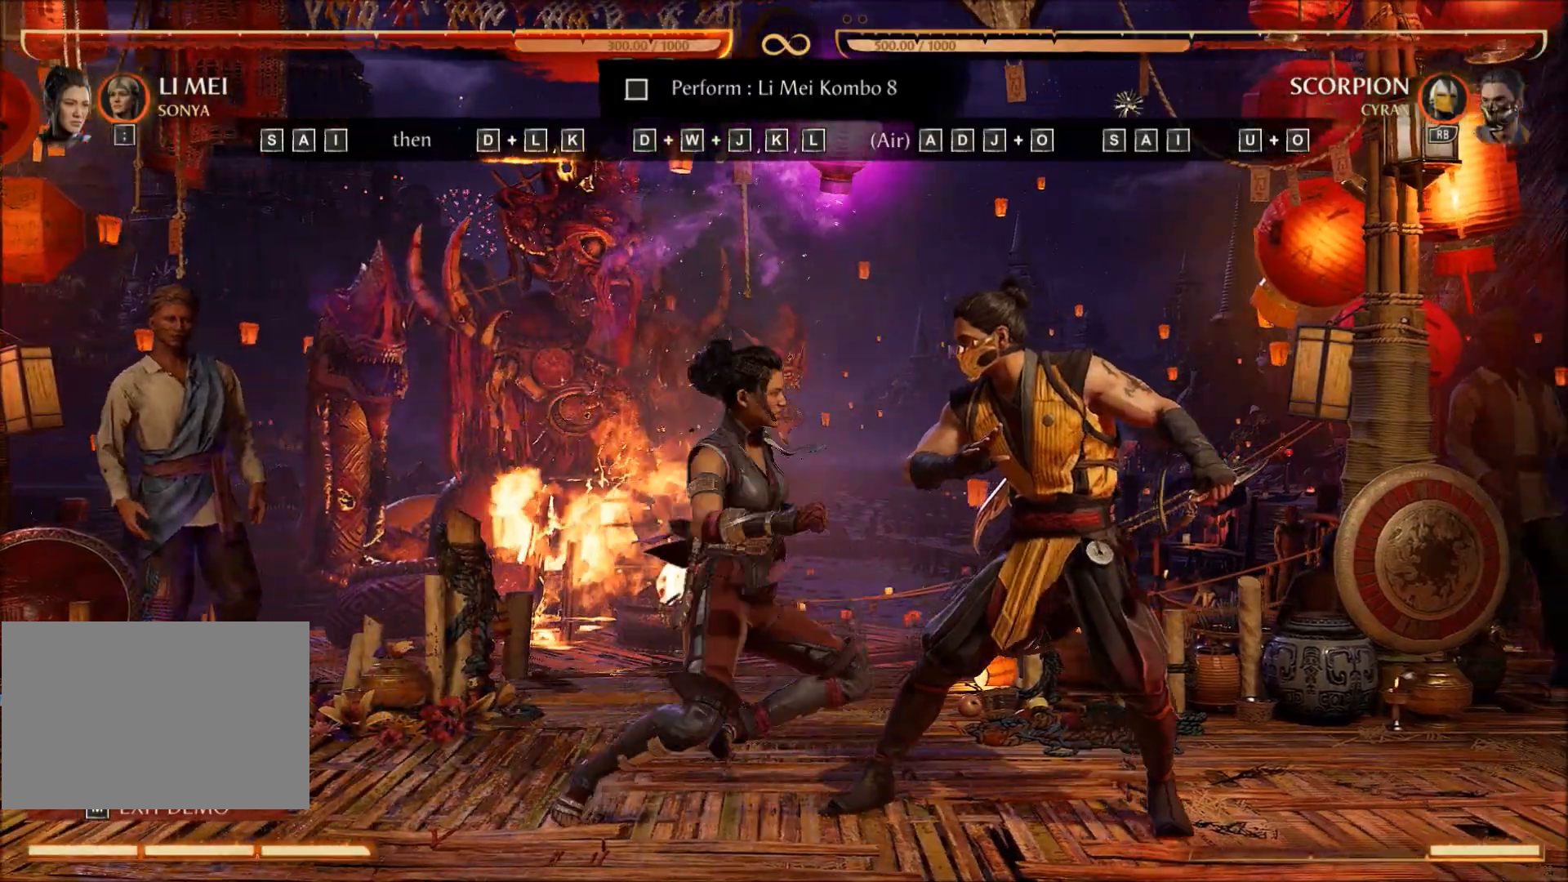
{"buttons": [], "events": [[33, "B", "up"], [33, "DPAD_RIGHT", "up"], [67, "A", "down"], [250, "A", "up"]]}
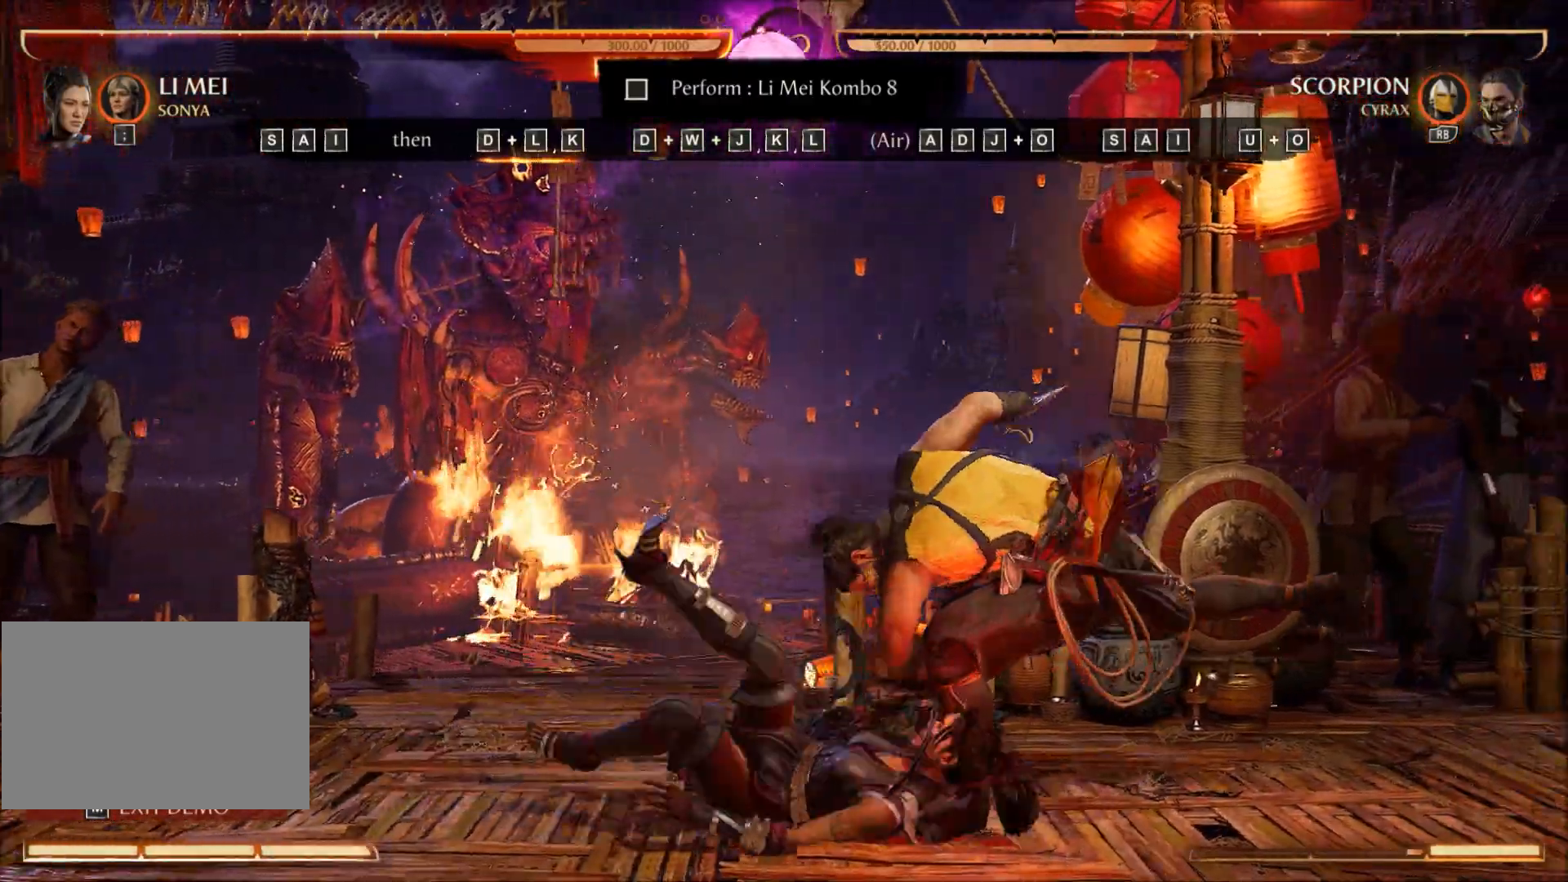
{"buttons": [], "events": []}
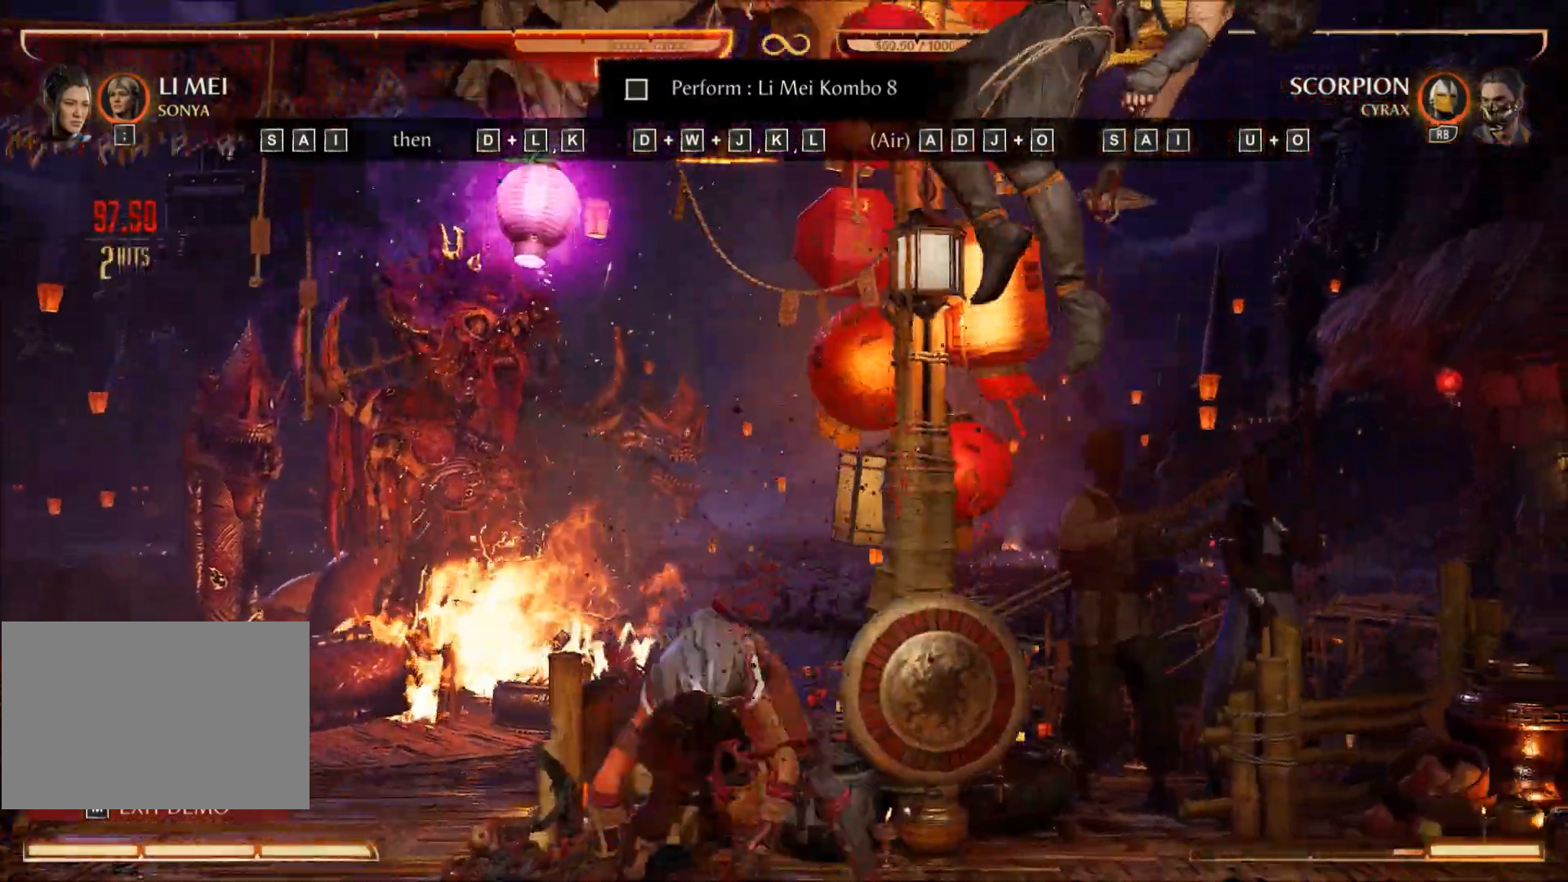
{"buttons": ["A"], "events": [[117, "DPAD_UP", "down"], [150, "DPAD_RIGHT", "down"], [284, "X", "down"], [317, "DPAD_RIGHT", "up"], [317, "DPAD_UP", "up"], [451, "X", "up"], [501, "A", "down"]]}
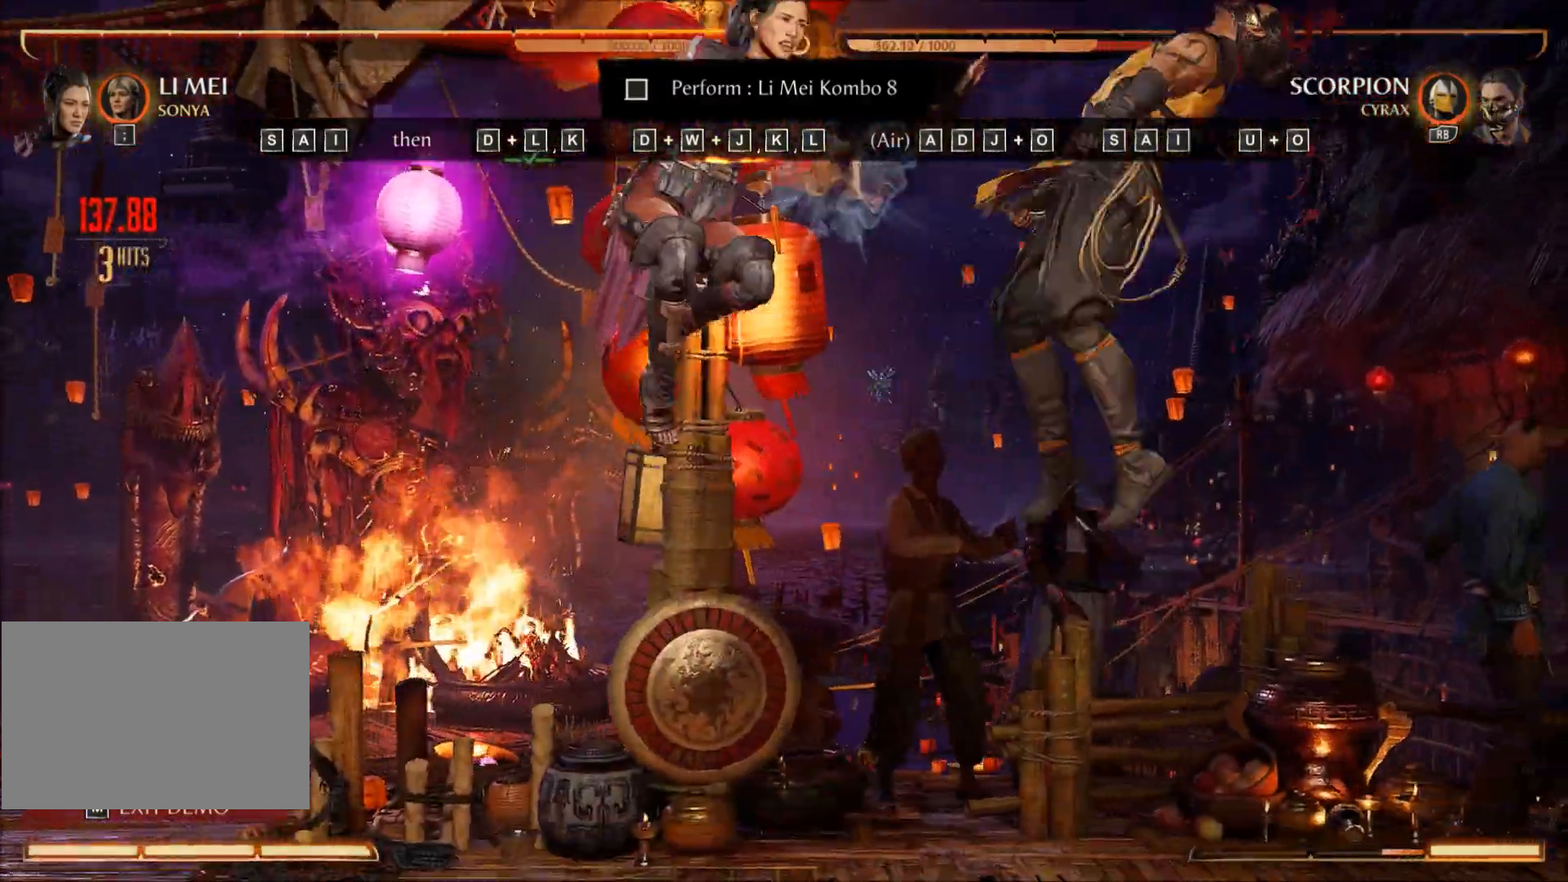
{"buttons": ["DPAD_LEFT"], "events": [[183, "A", "up"], [233, "B", "down"], [383, "DPAD_LEFT", "down"], [400, "B", "up"]]}
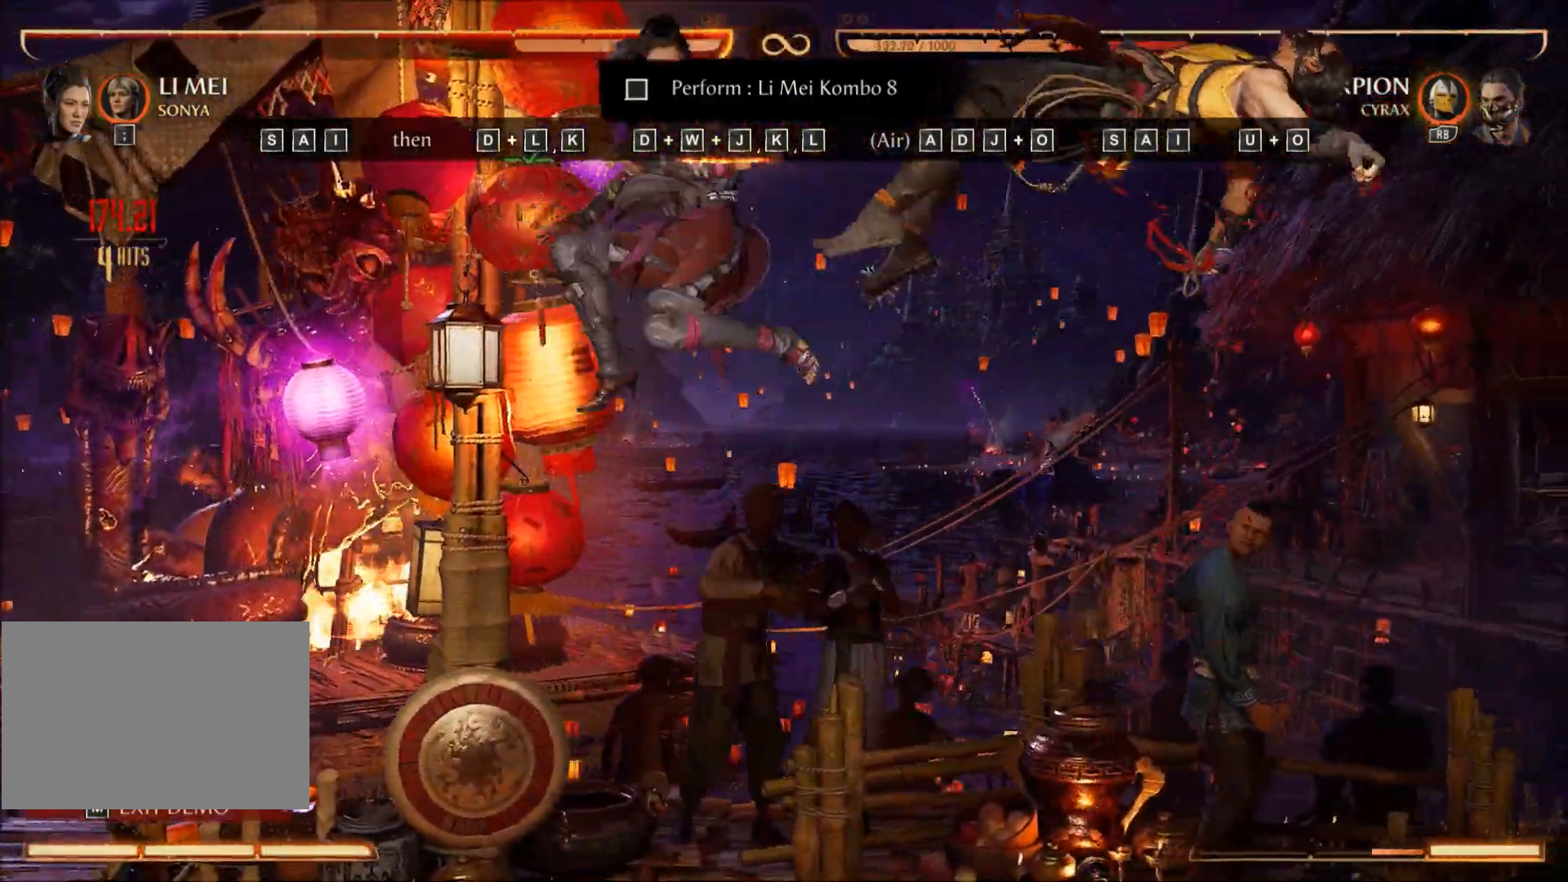
{"buttons": [], "events": [[67, "DPAD_LEFT", "up"], [67, "DPAD_RIGHT", "down"], [67, "R2", "down"], [67, "X", "down"], [250, "DPAD_RIGHT", "up"], [250, "R2", "up"], [250, "X", "up"]]}
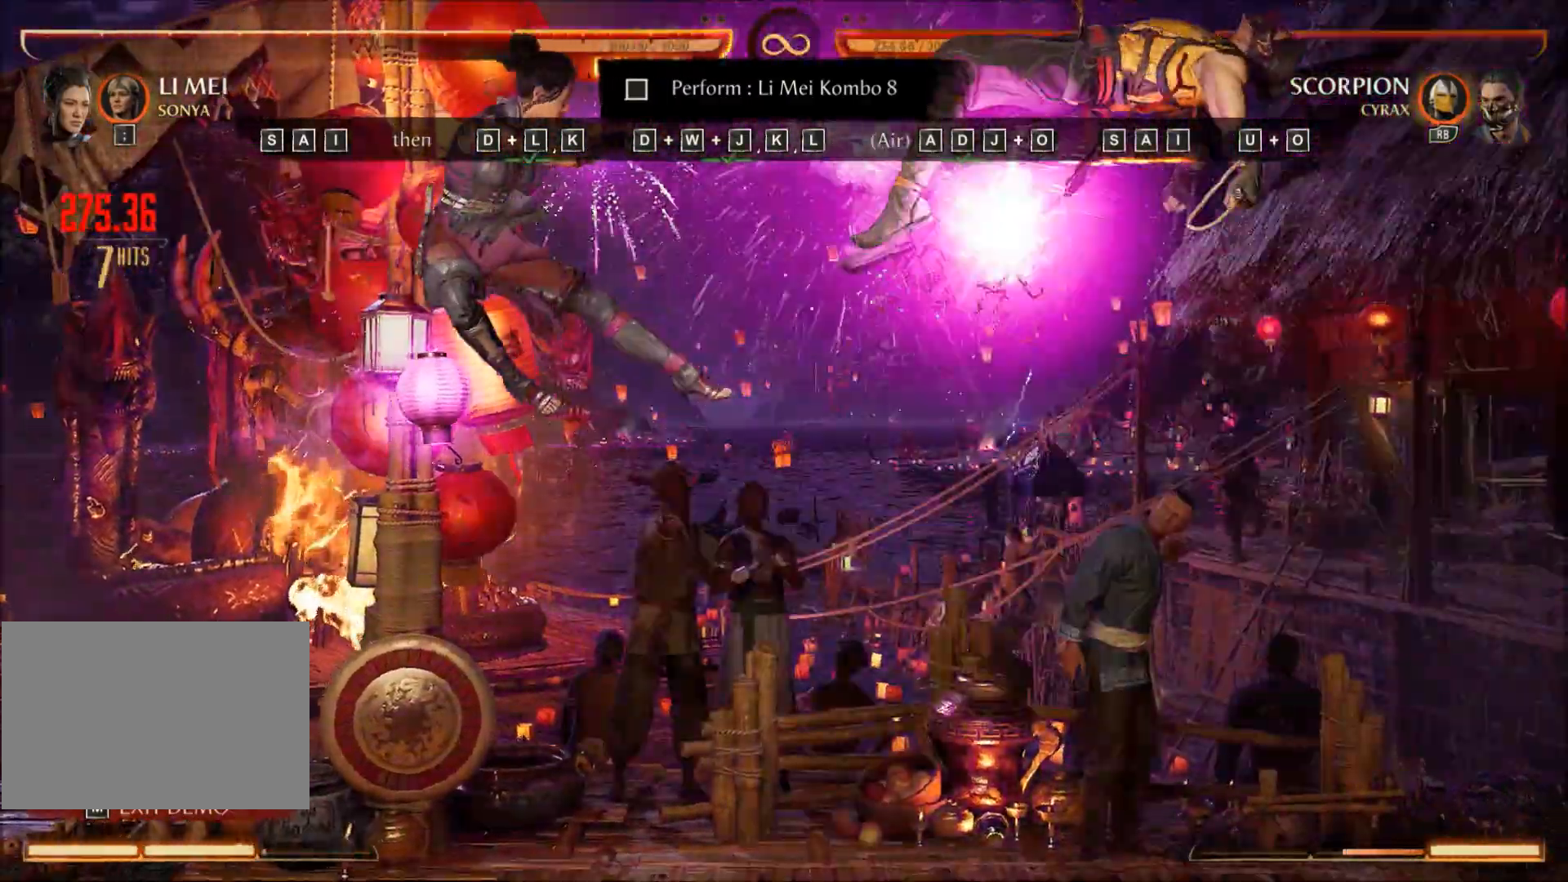
{"buttons": [], "events": []}
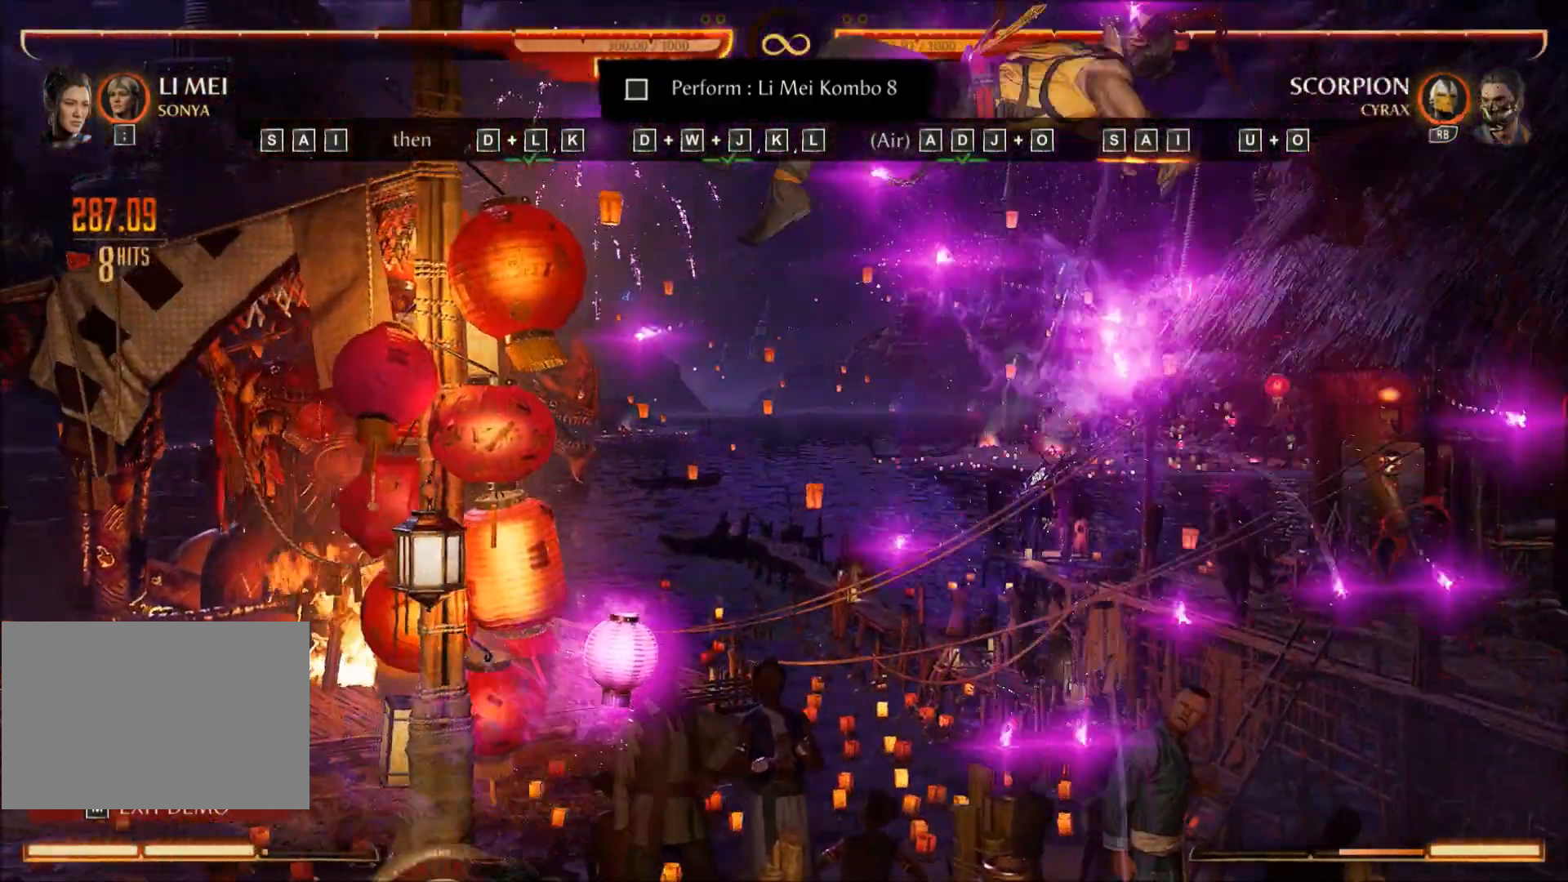
{"buttons": [], "events": [[184, "DPAD_RIGHT", "down"], [350, "DPAD_RIGHT", "up"]]}
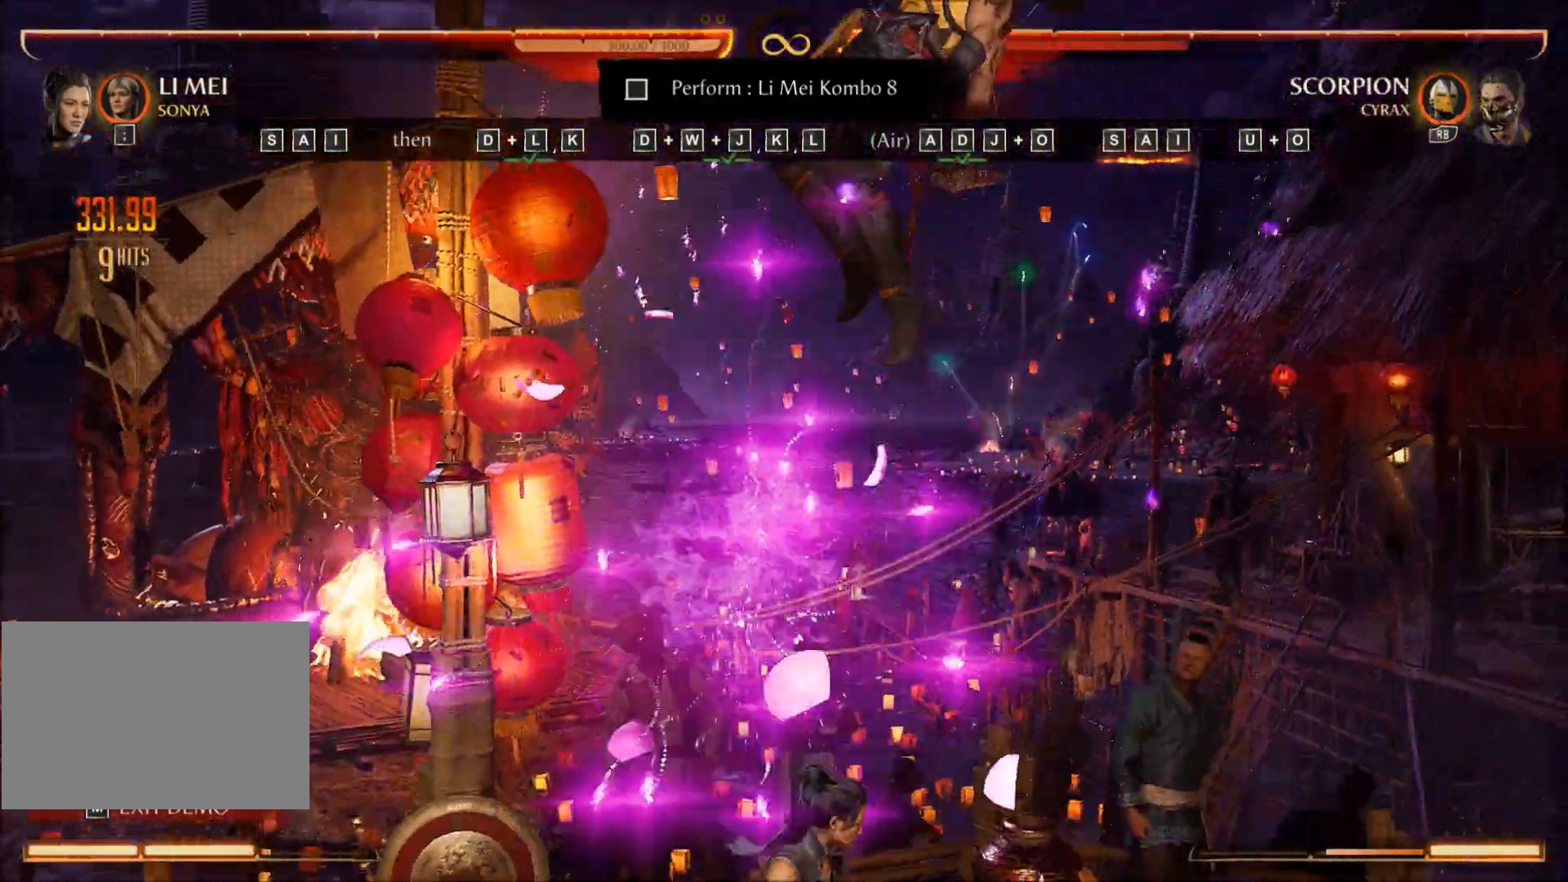
{"buttons": [], "events": [[16, "DPAD_DOWN", "down"], [150, "DPAD_DOWN", "up"], [200, "Y", "down"], [217, "DPAD_LEFT", "down"], [367, "DPAD_LEFT", "up"], [367, "Y", "up"]]}
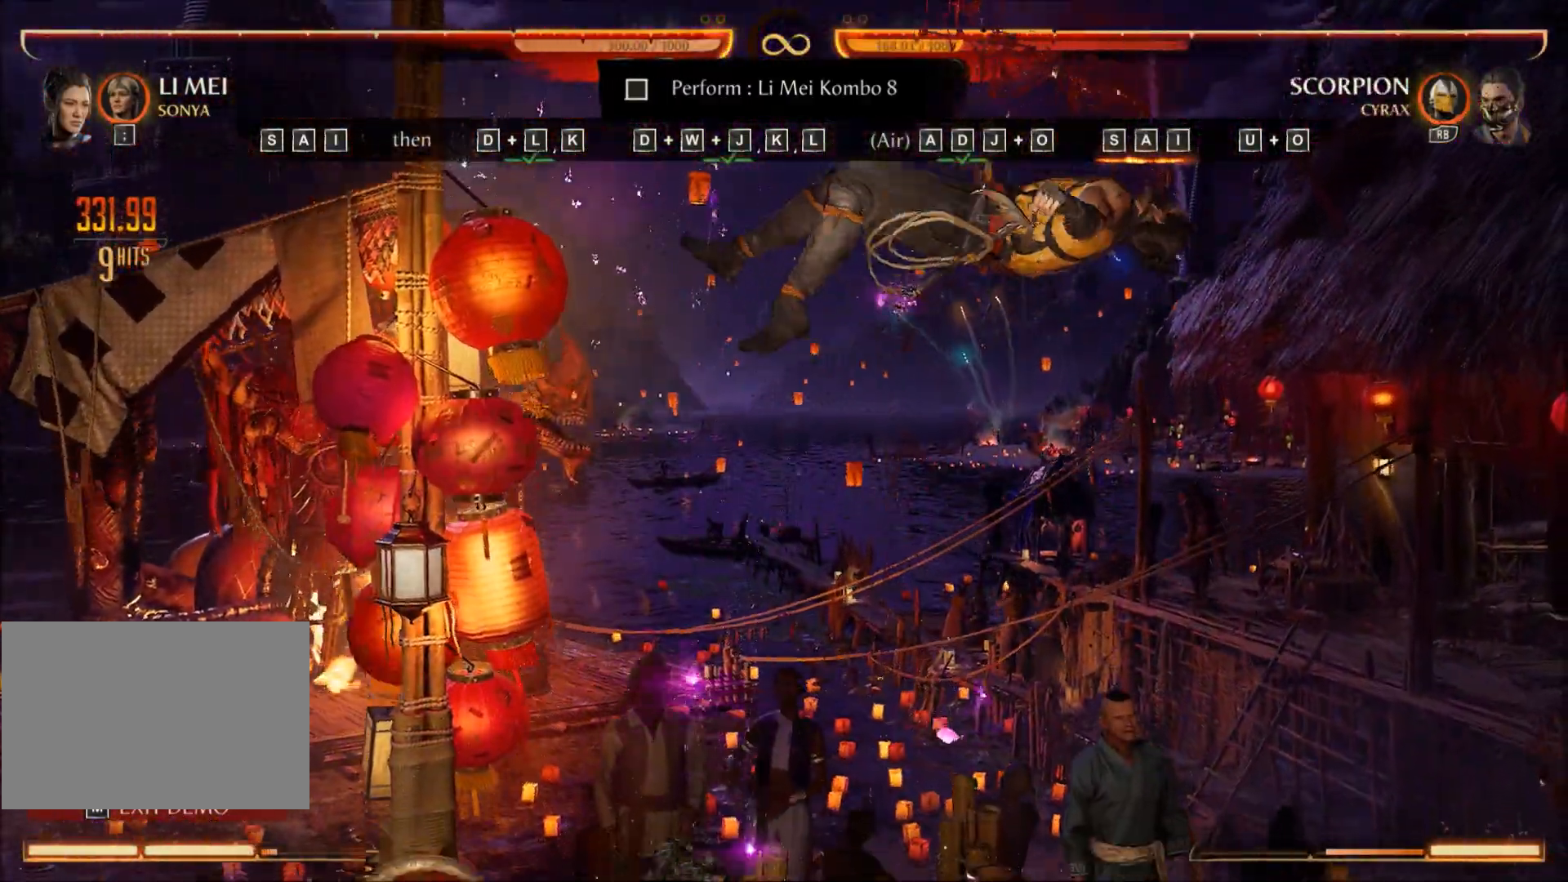
{"buttons": [], "events": []}
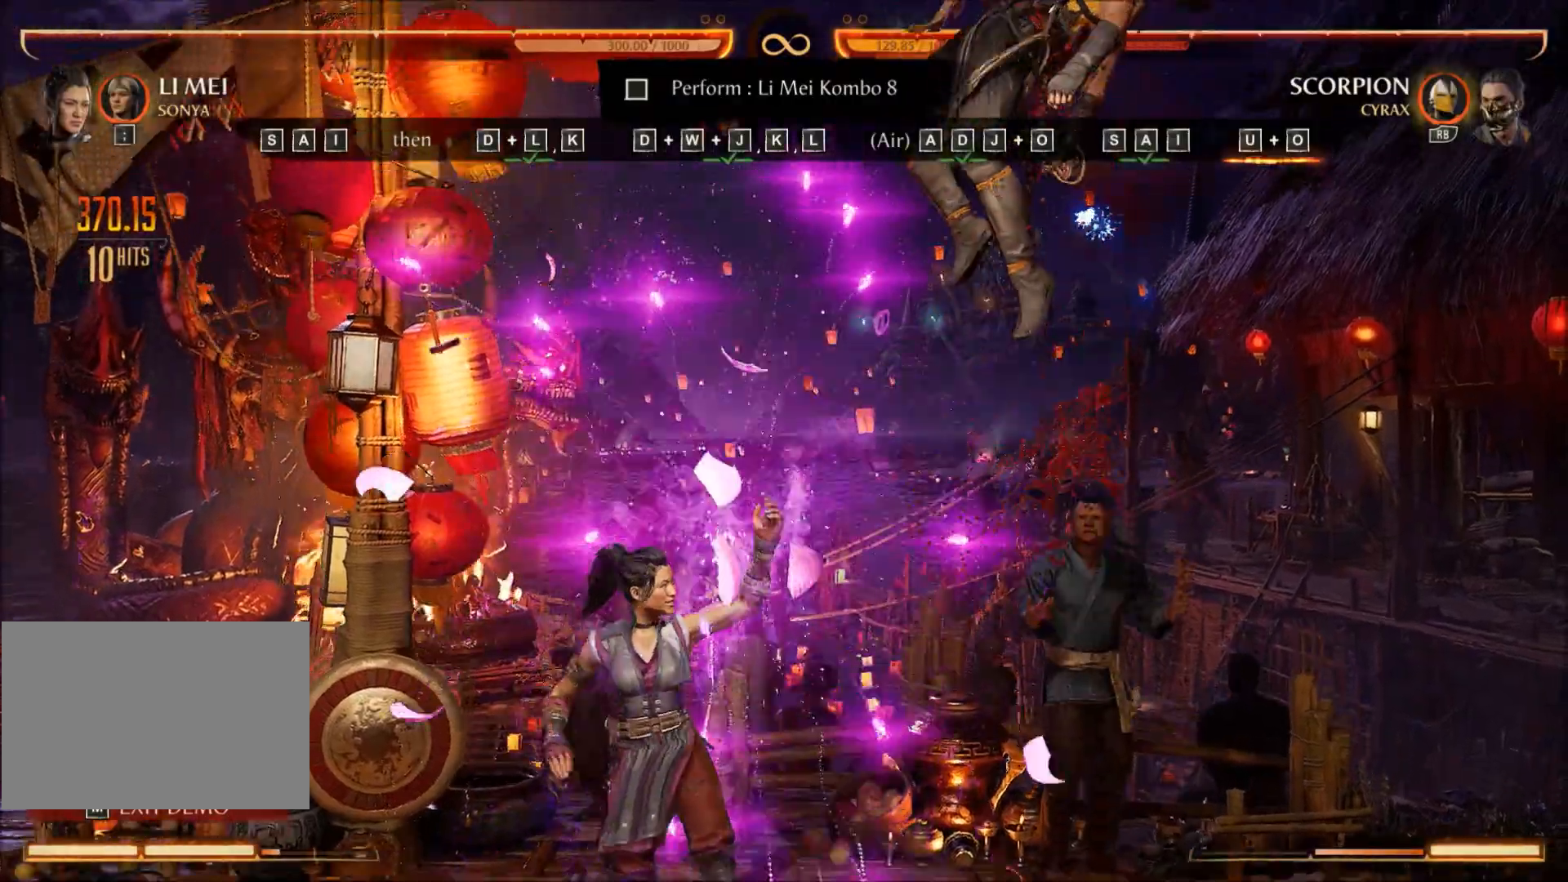
{"buttons": ["L2", "R2"], "events": [[284, "L2", "down"], [284, "R2", "down"]]}
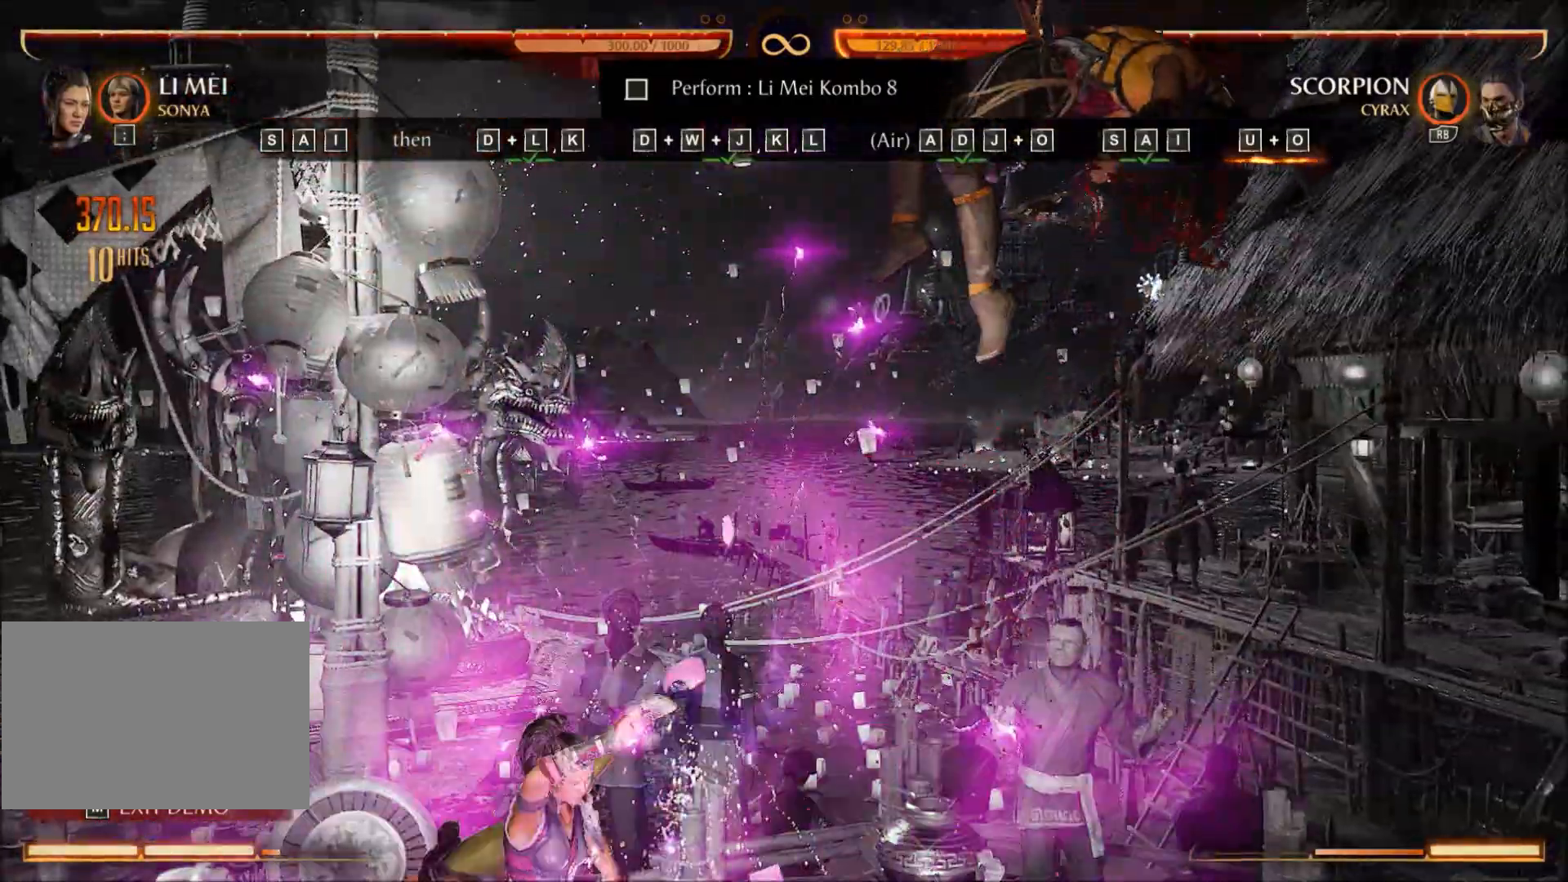
{"buttons": ["L2", "R2"], "events": []}
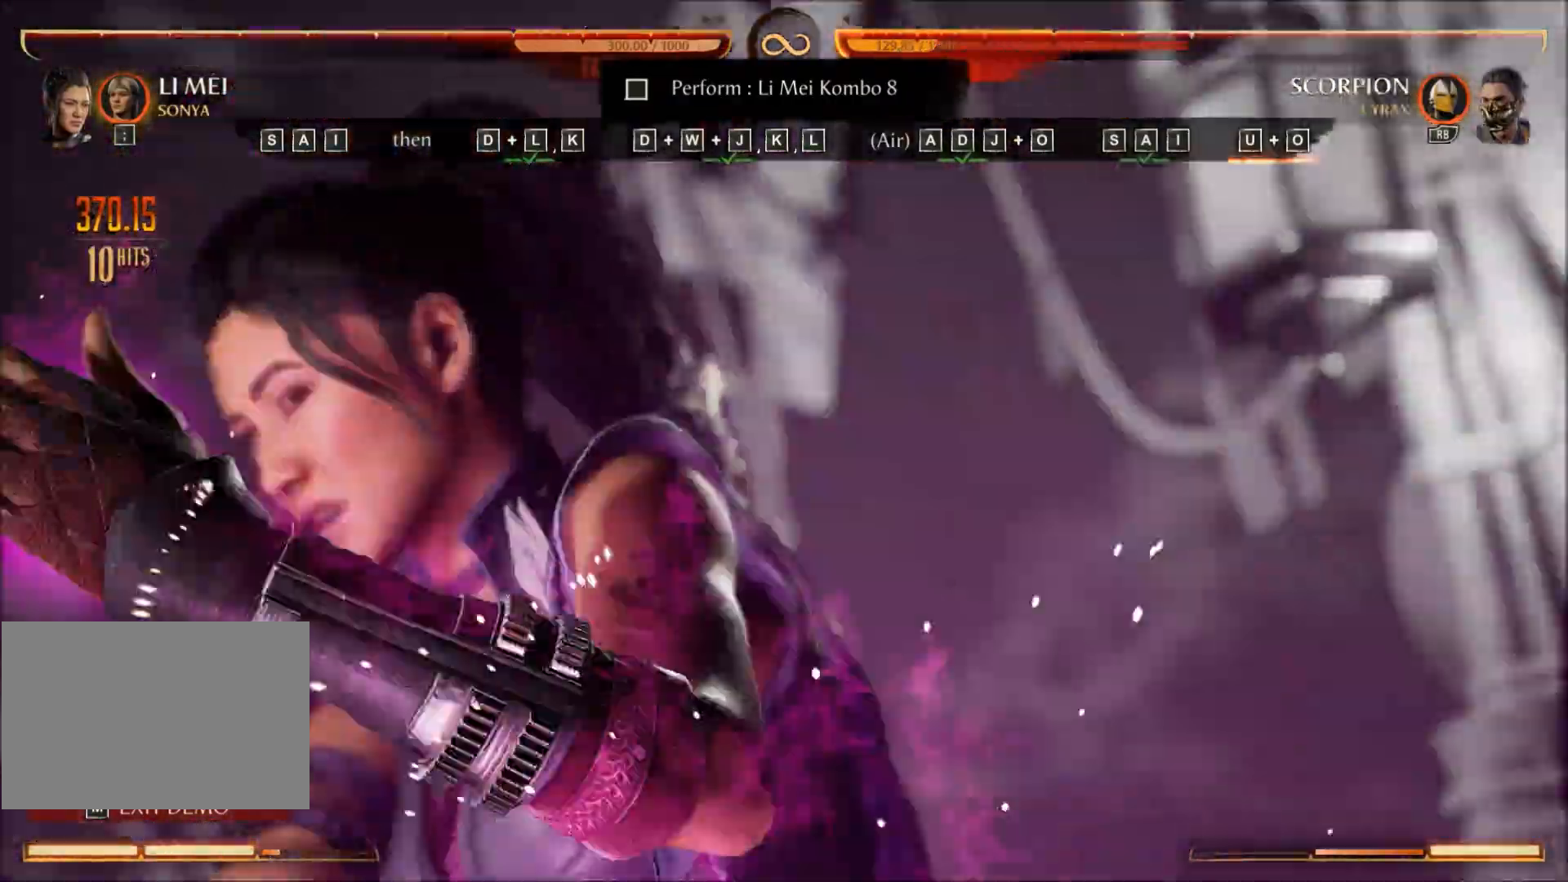
{"buttons": ["L2", "R2"], "events": []}
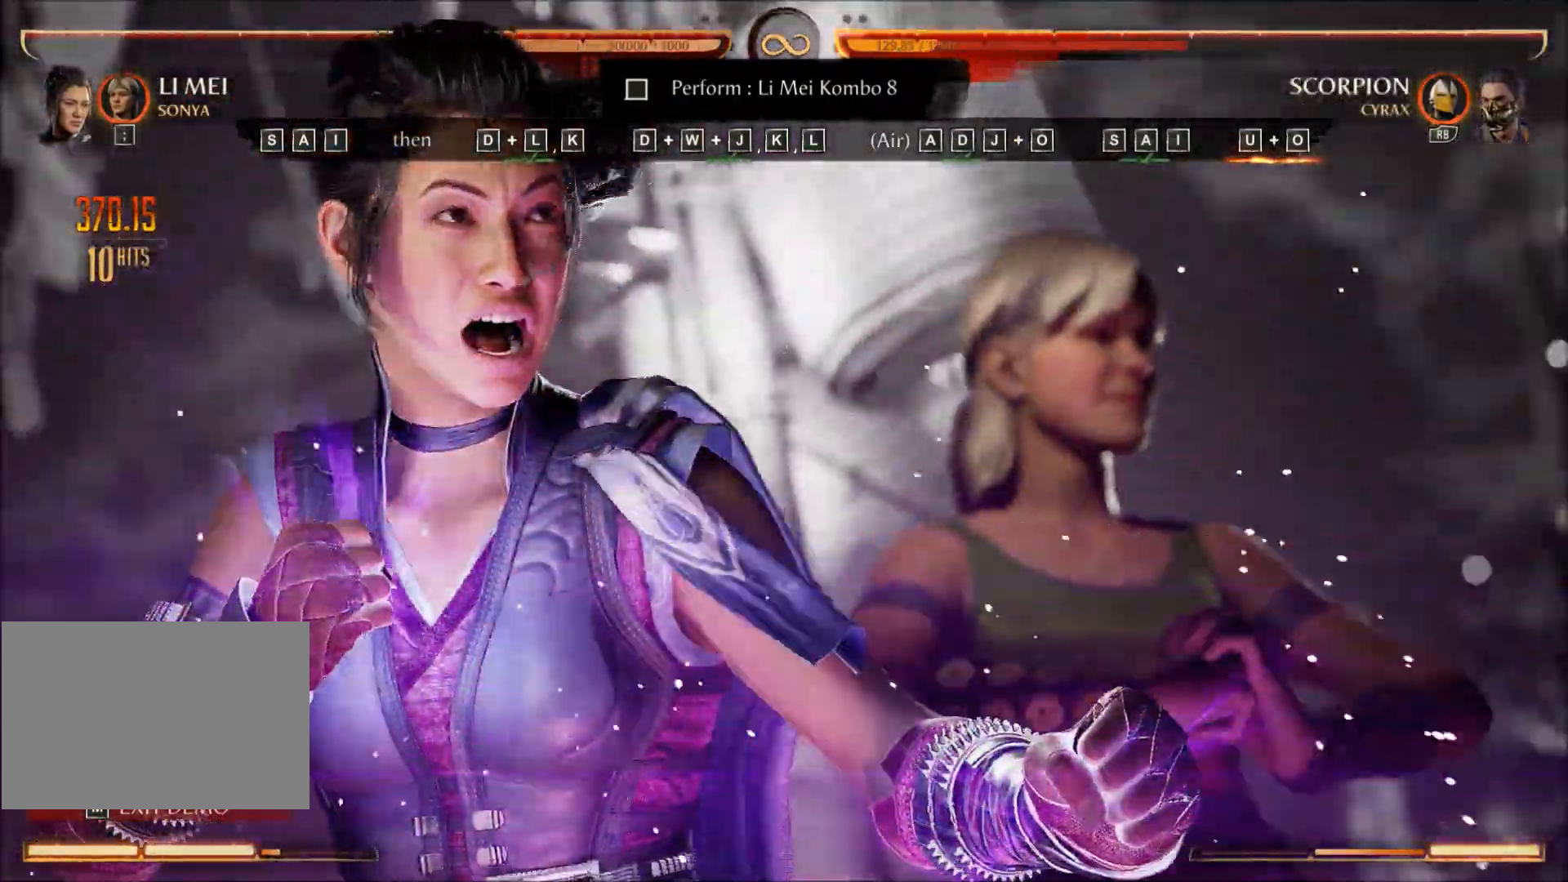
{"buttons": ["L2", "R2"]}
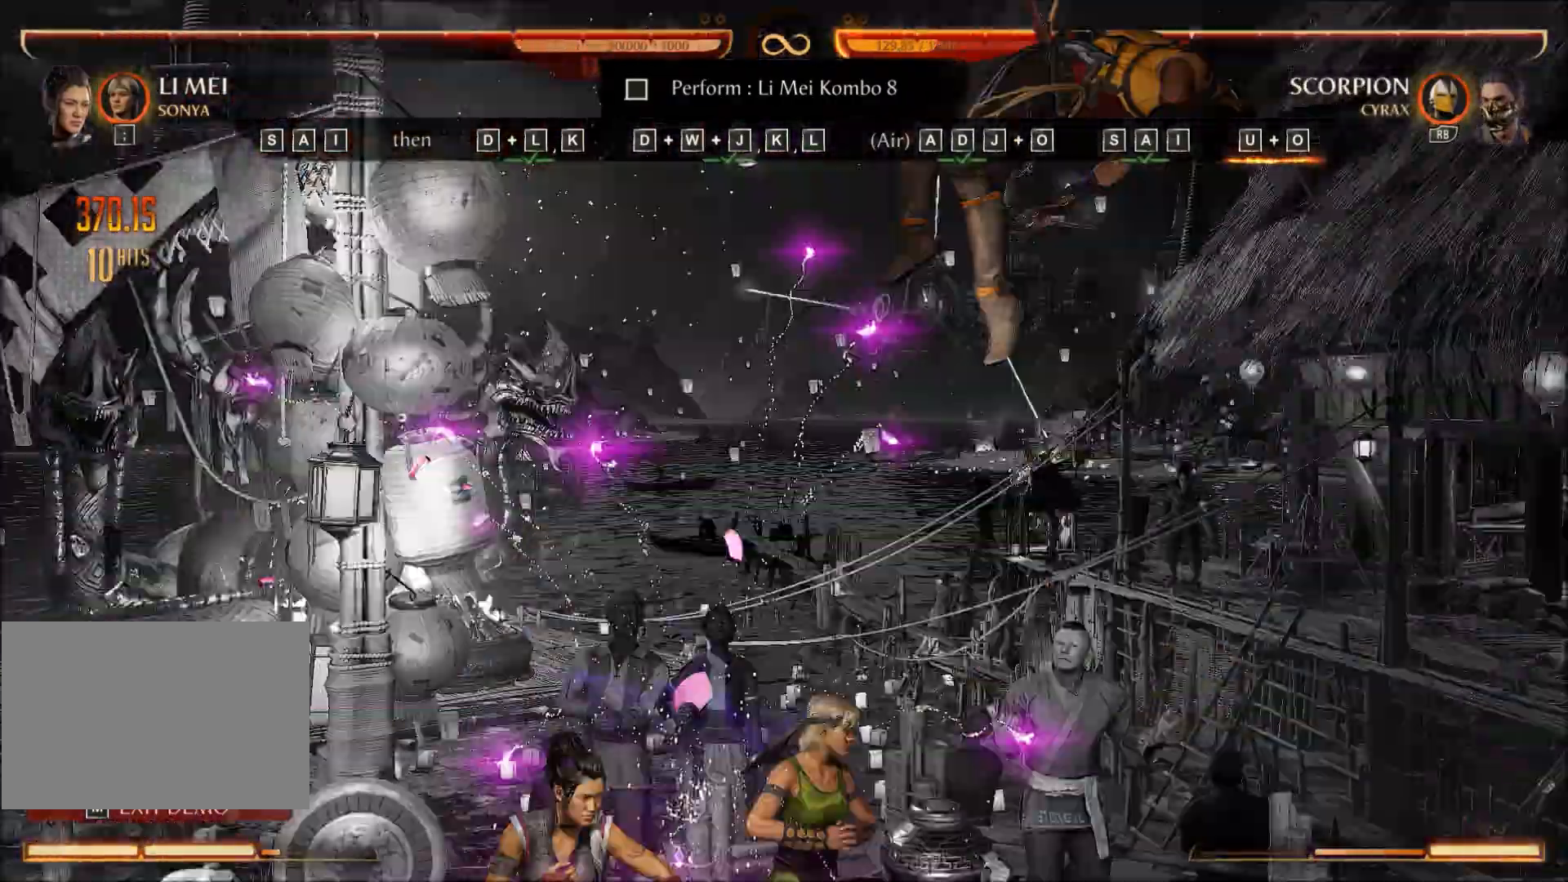
{"buttons": [], "events": [[17, "L2", "up"], [17, "R2", "up"]]}